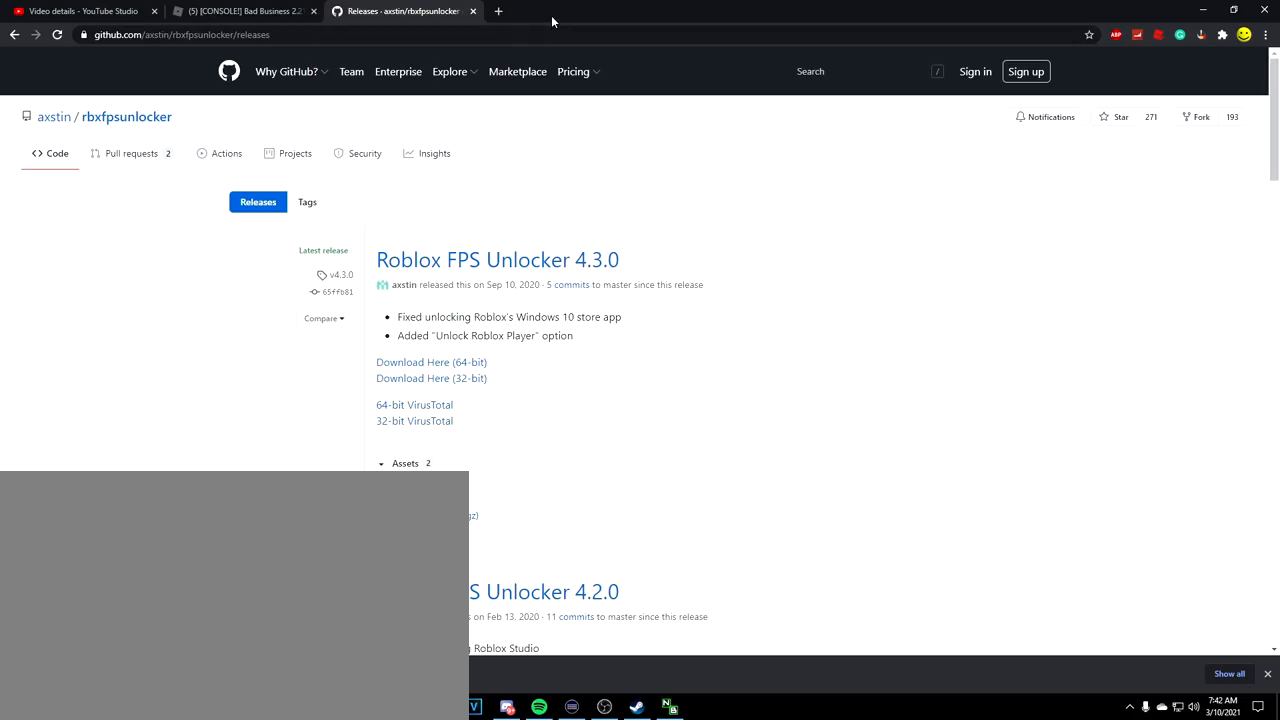
Gameplay with keyboard and mouse; each line is a JSON object with the keys and mouse buttons held at the frame after it. "events" lists presses ("down") and releases ("up") of "1", "2", "3", "4", "5", "a", "alt", "c", "caps_lock", "ctrl", "d", "e", "f", "g", "q", "r", "s", "shift", "space", "t", "tab", "v", "w", "x", "z", "mouse_left", "mouse_wheel" and "mouse_right" between this image and that frame as [ms after this image, input, new state], when the widget could be followed in between. "mouse_left", "mouse_wheel", "mouse_right" = the "left", "wheel", "right" buttons of the "mouse" list. No other keys are recorded. "wheel" means that the mouse wheel is clicked or scrolled. Not read: mouse_move.
{"keys": [], "mouse": ["left"], "events": [[133, "mouse_left", "down"]]}
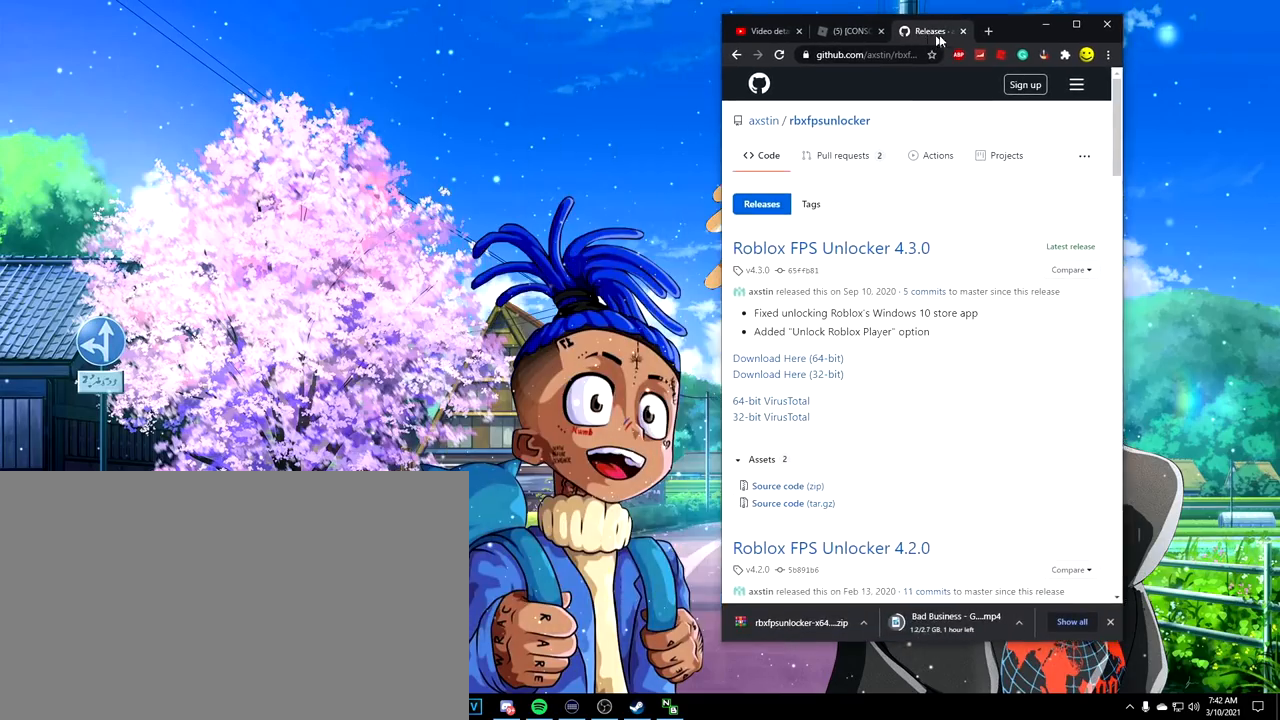
{"keys": [], "mouse": [], "events": [[384, "mouse_left", "up"]]}
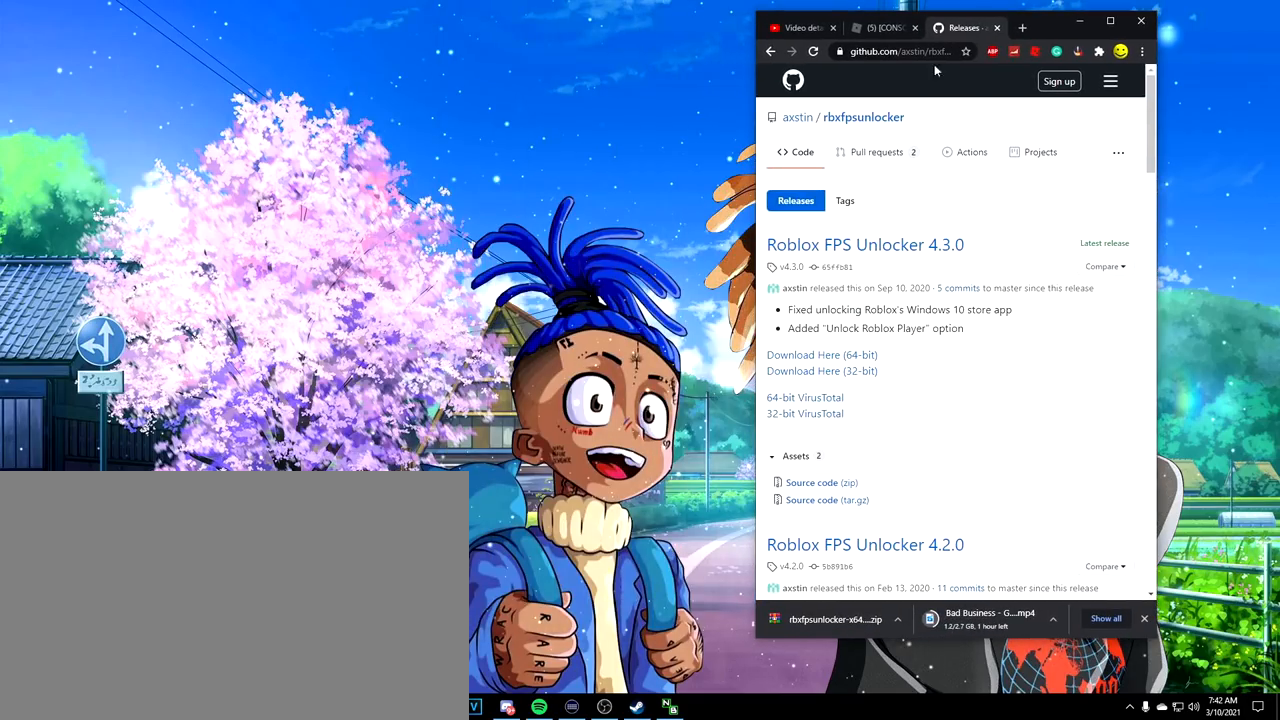
{"keys": [], "mouse": [], "events": []}
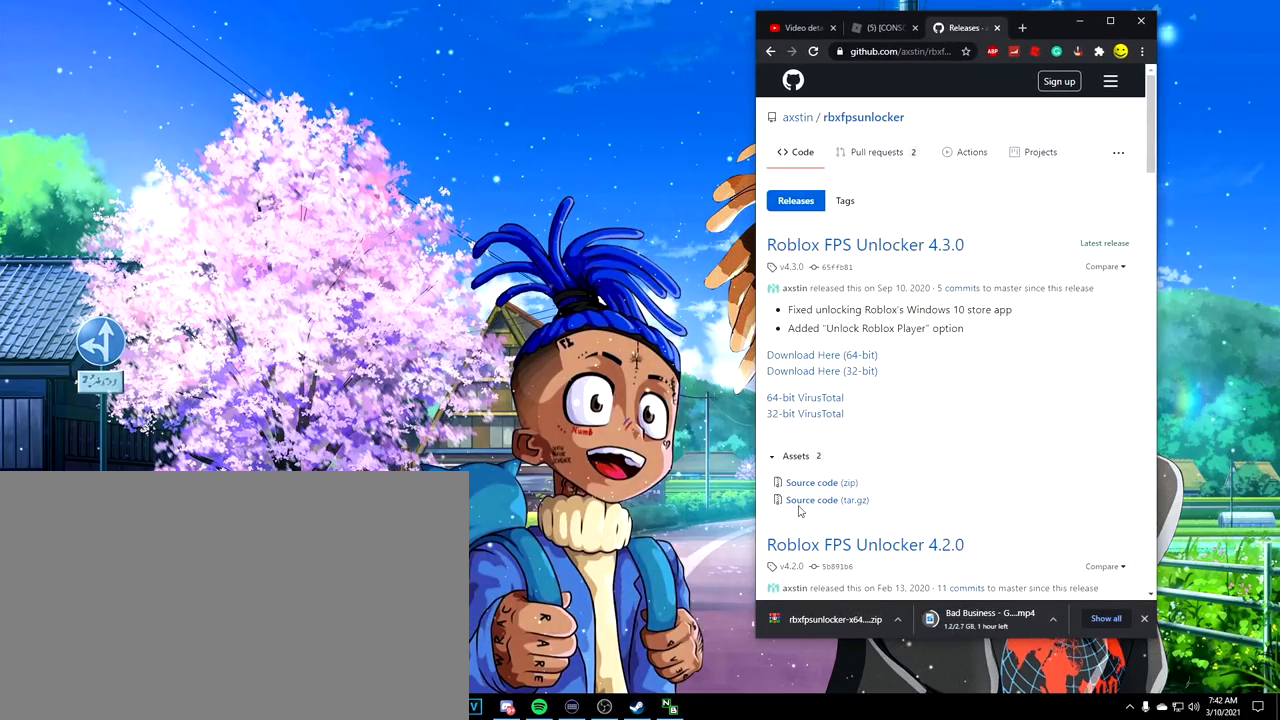
{"keys": [], "mouse": [], "events": []}
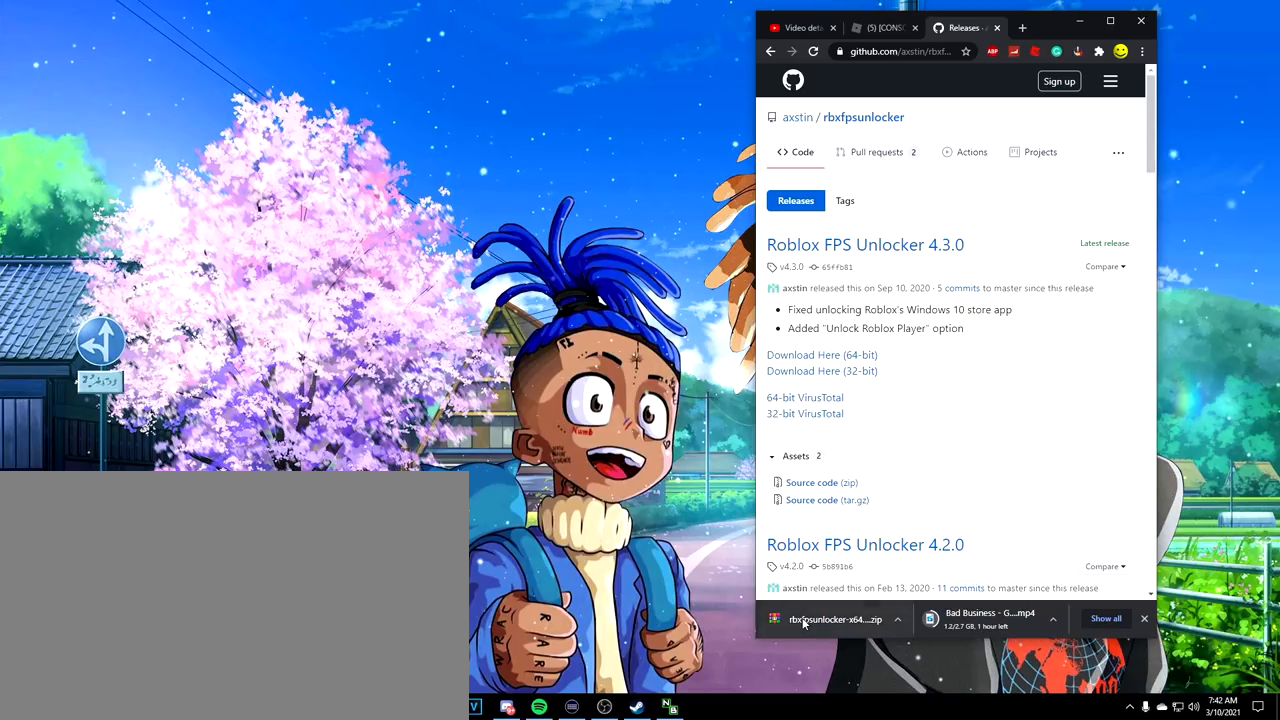
{"keys": [], "mouse": [], "events": []}
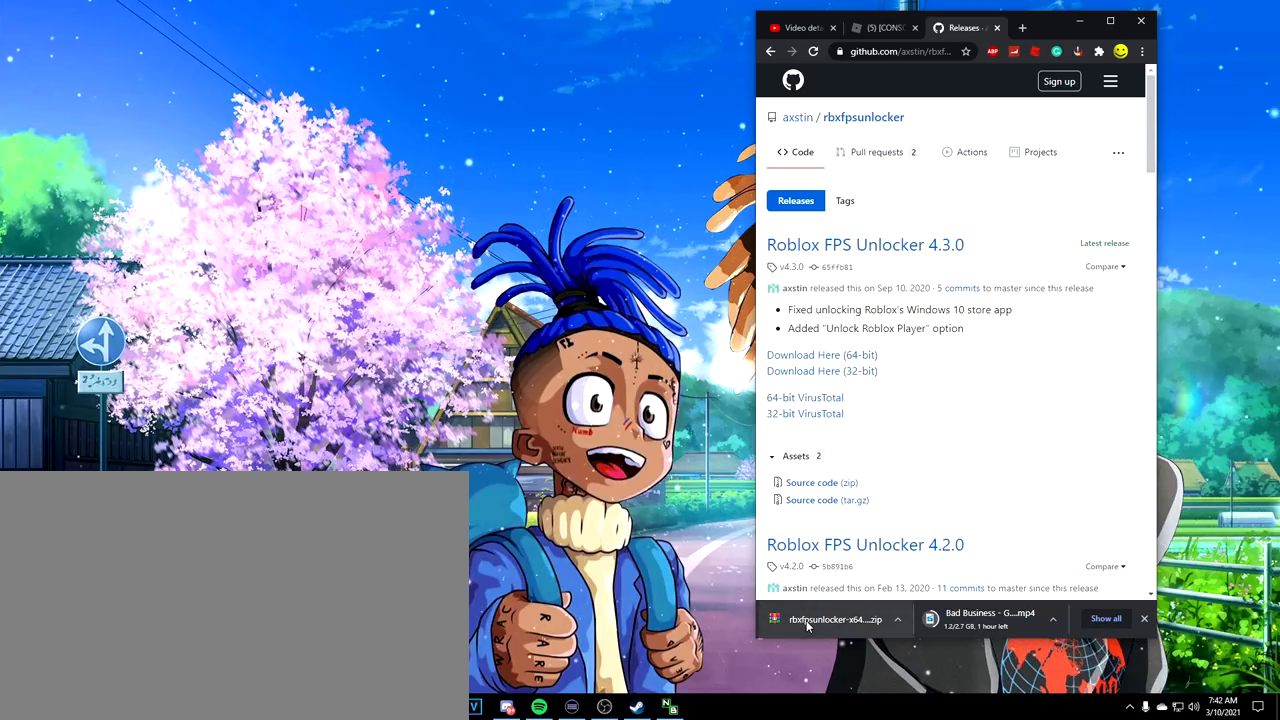
{"keys": [], "mouse": [], "events": []}
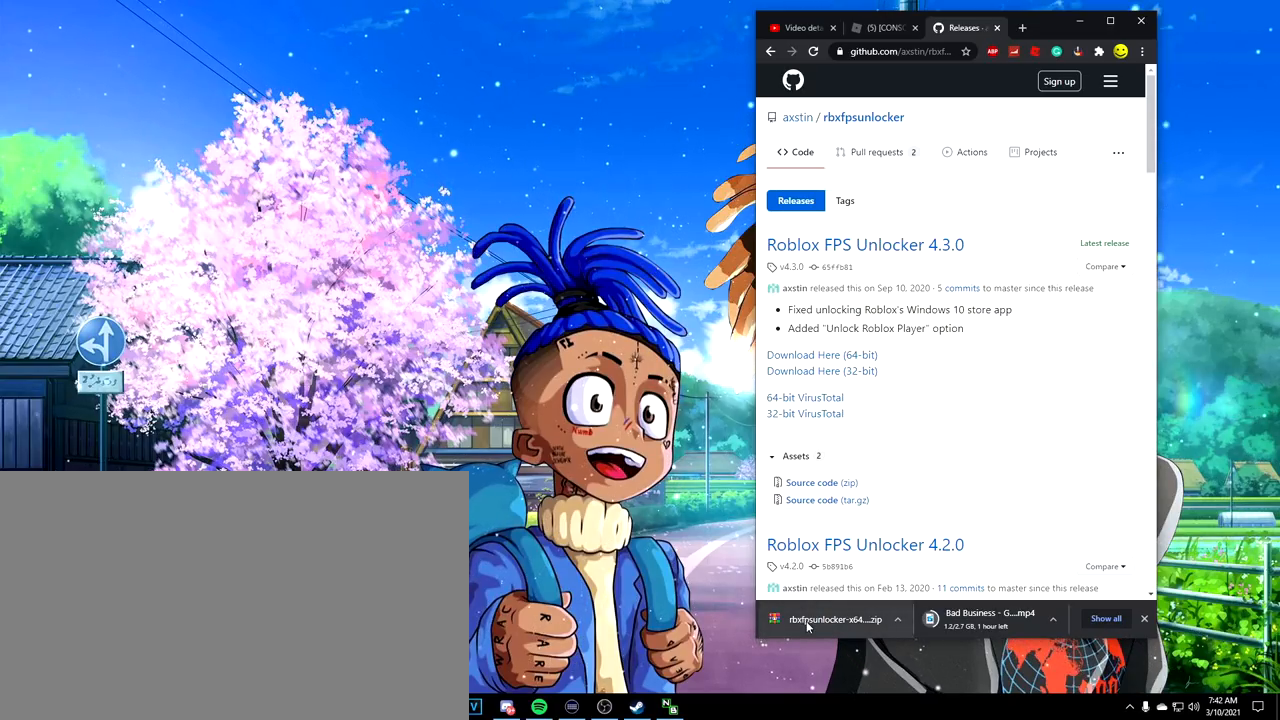
{"keys": [], "mouse": ["left"], "events": [[367, "mouse_left", "down"]]}
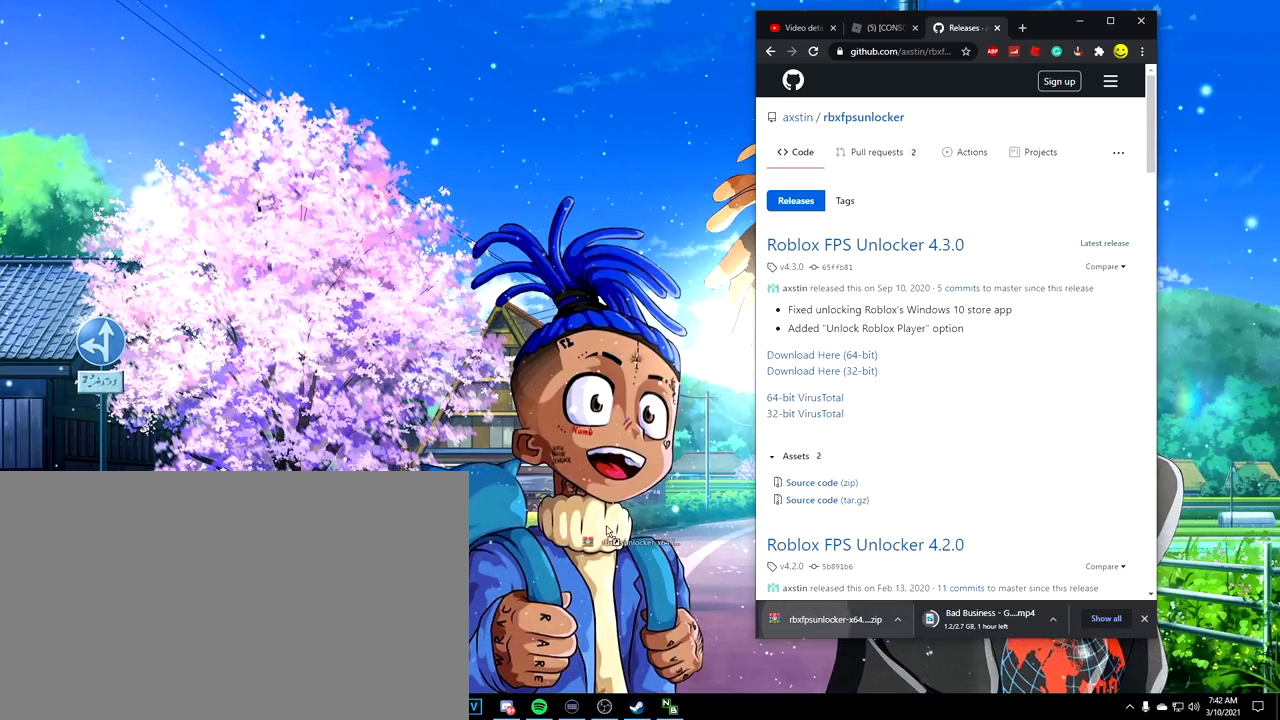
{"keys": [], "mouse": ["left"], "events": []}
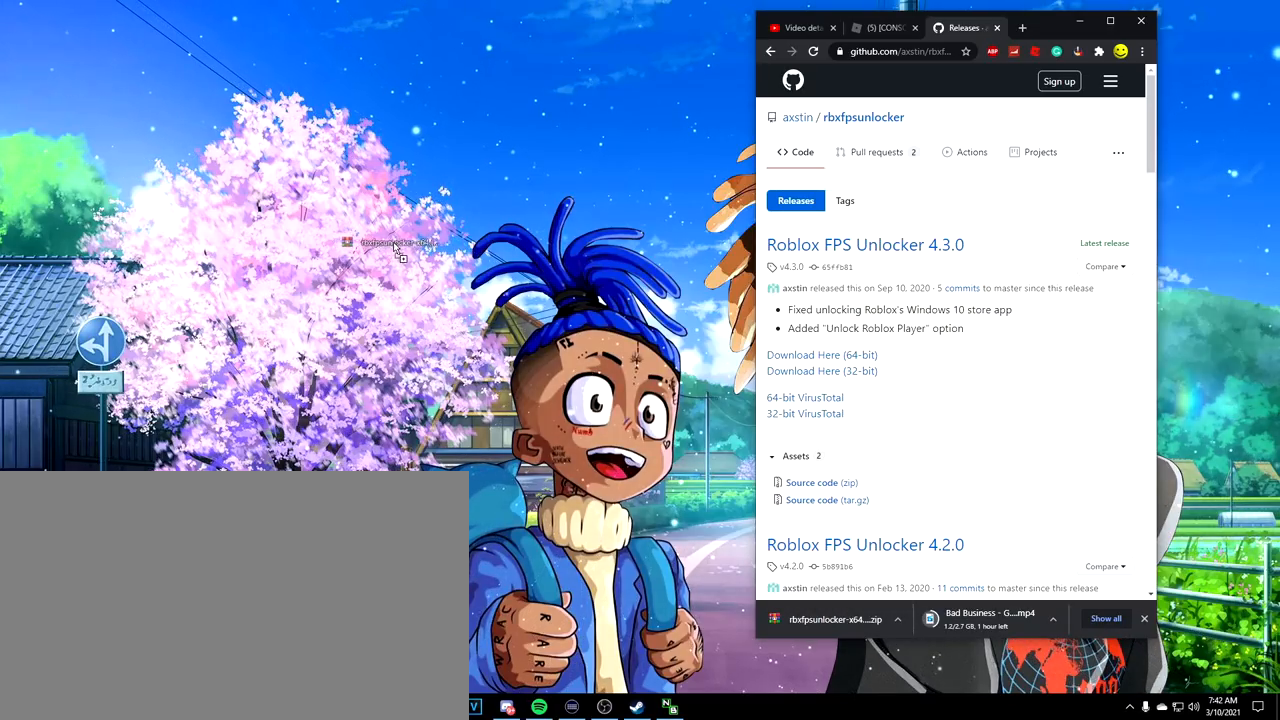
{"keys": [], "mouse": ["left"], "events": []}
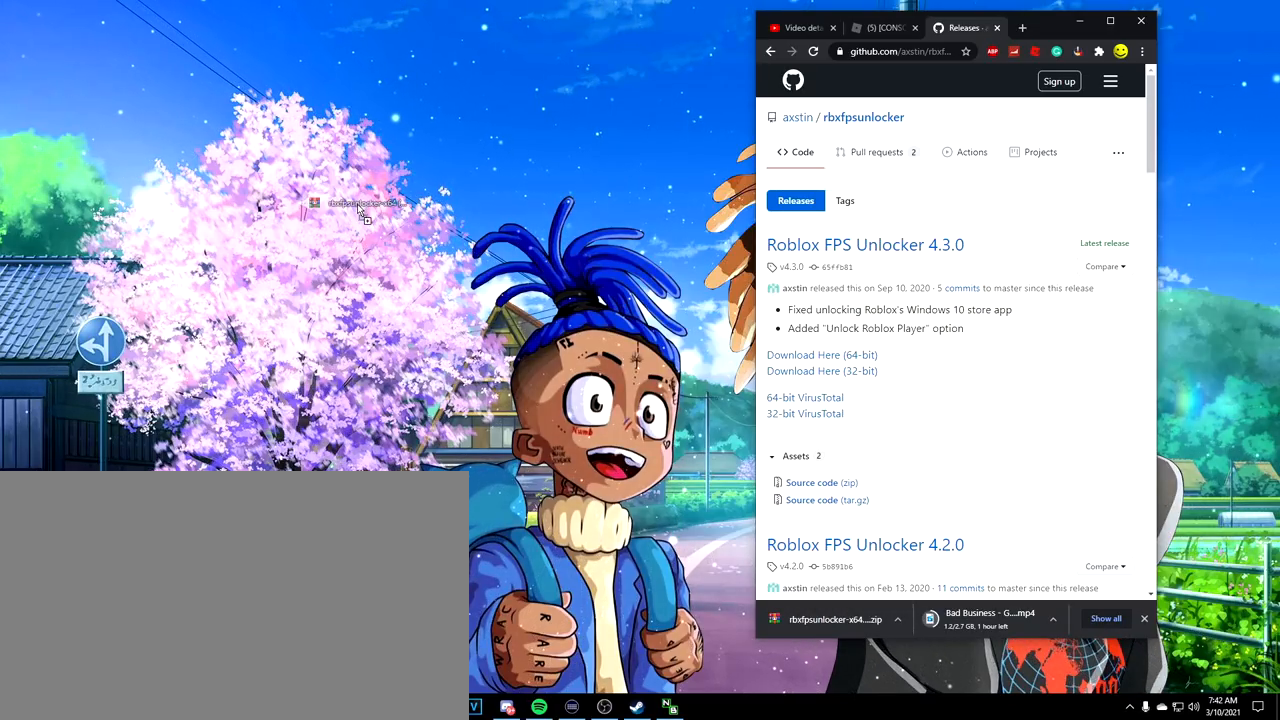
{"keys": [], "mouse": ["left"], "events": []}
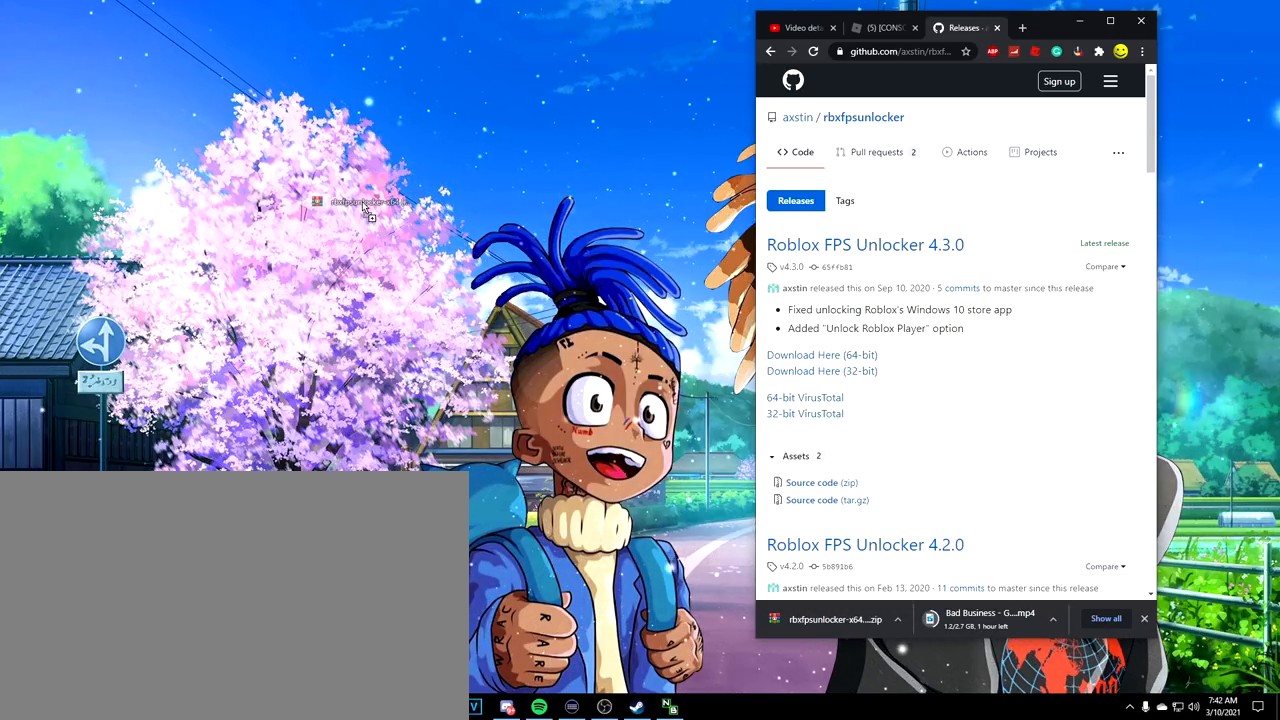
{"keys": [], "mouse": ["left"], "events": []}
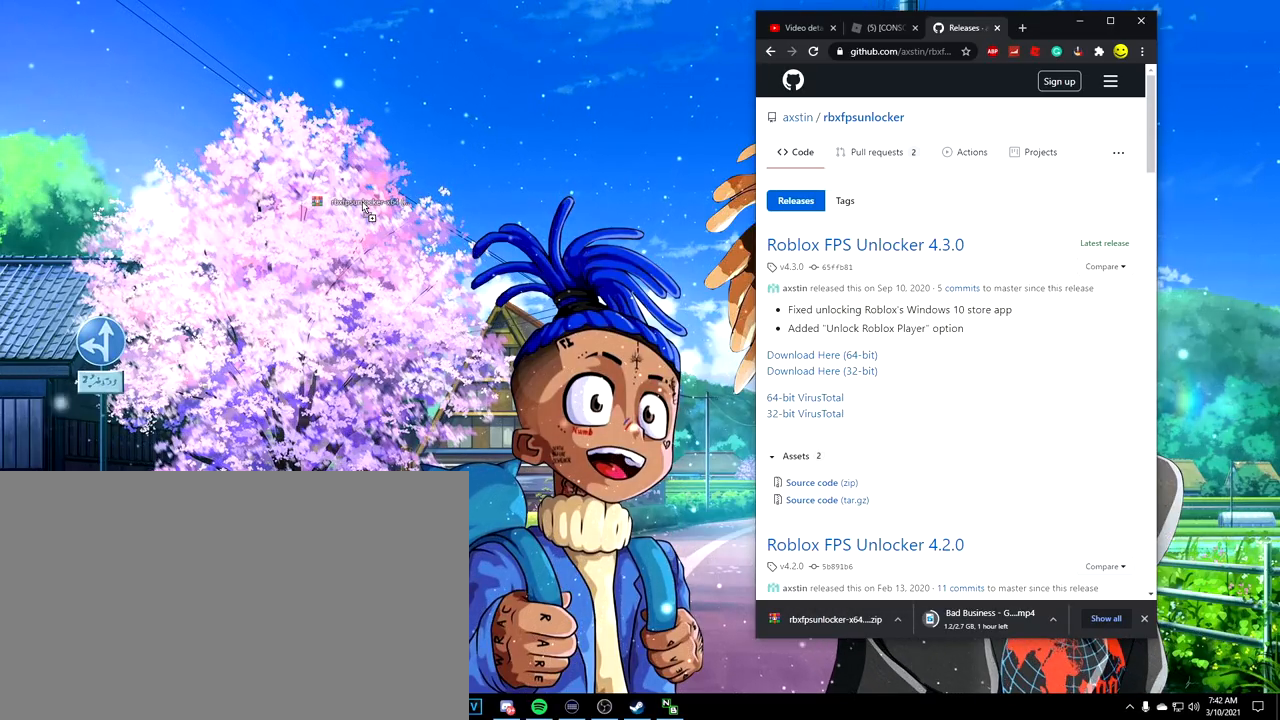
{"keys": [], "mouse": [], "events": [[451, "mouse_left", "up"]]}
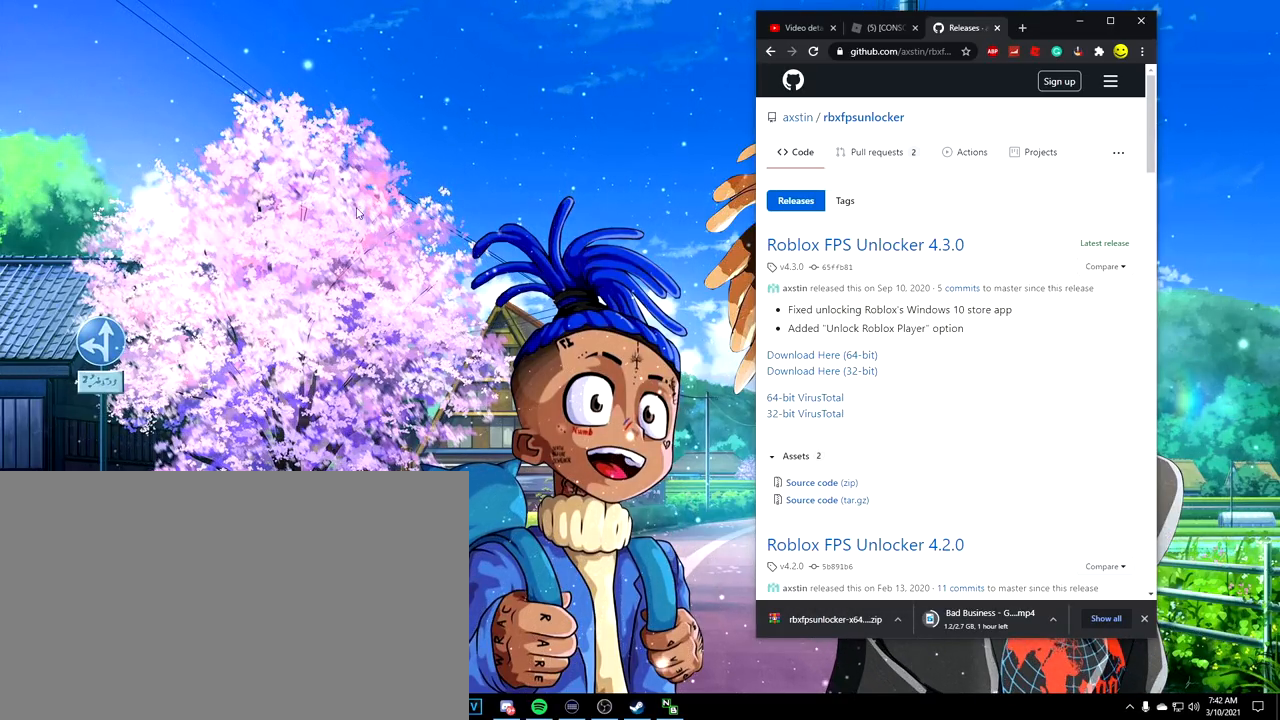
{"keys": [], "mouse": [], "events": []}
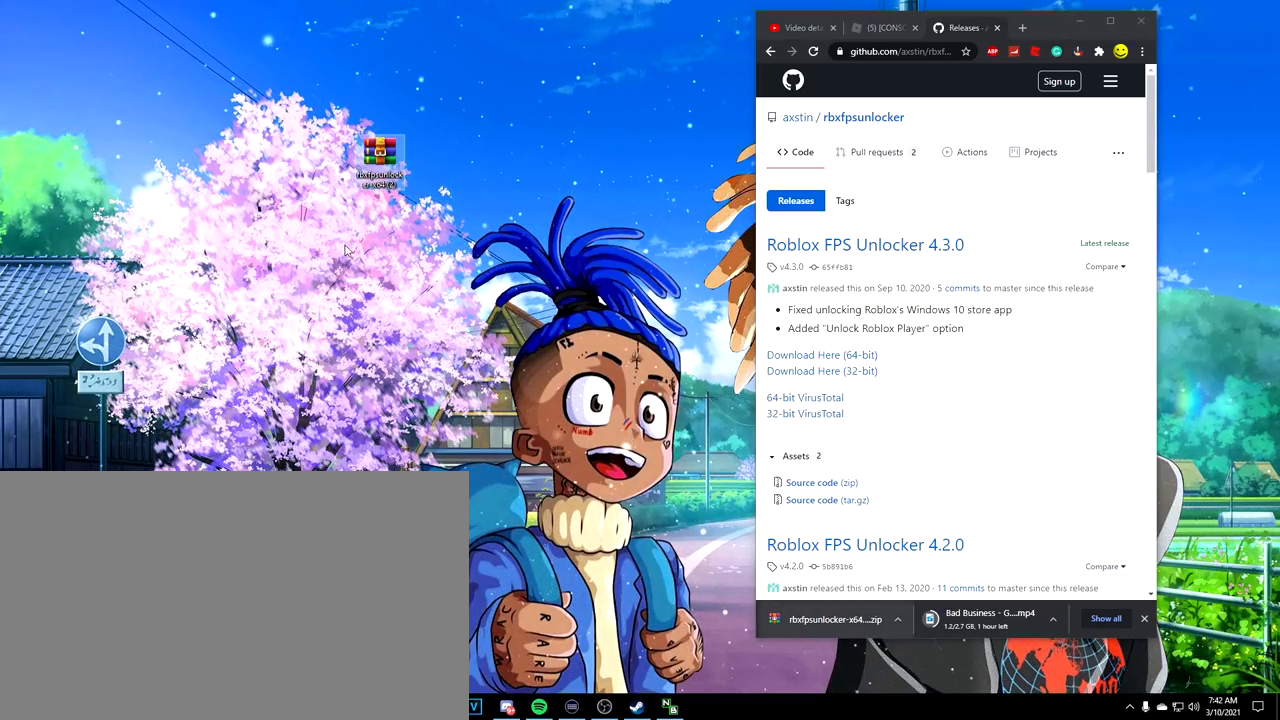
{"keys": [], "mouse": [], "events": []}
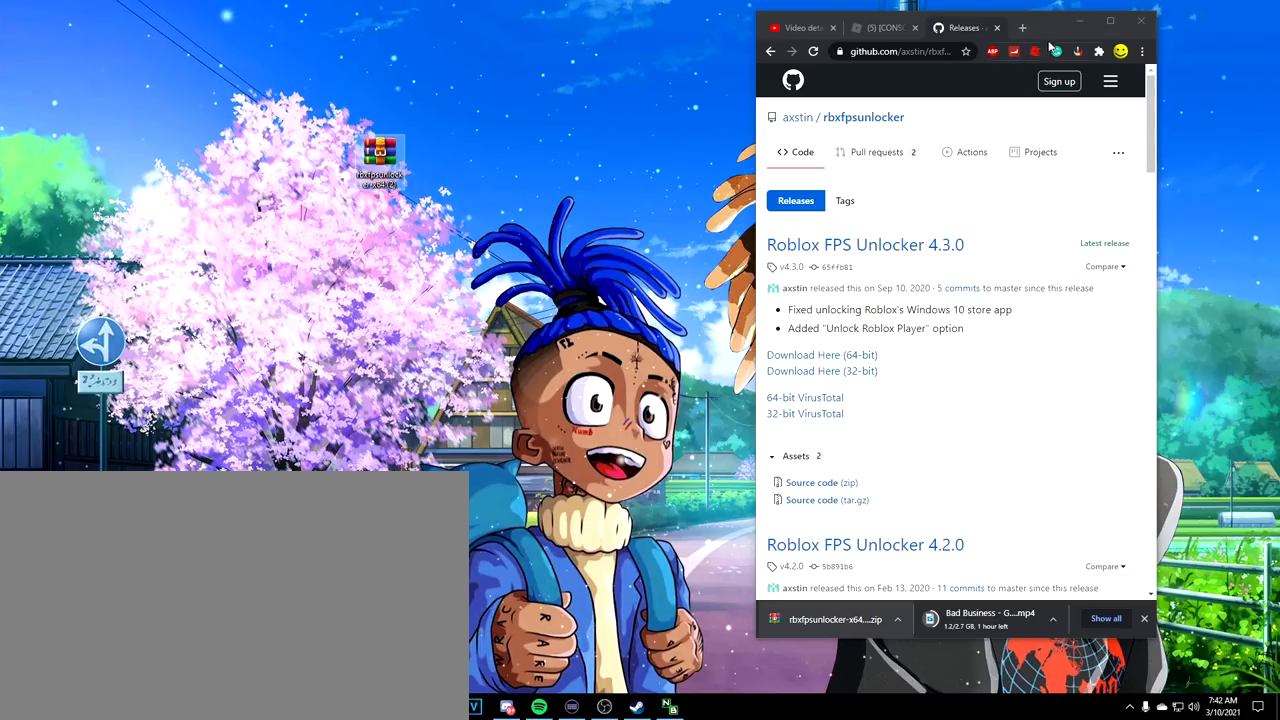
{"keys": [], "mouse": [], "events": []}
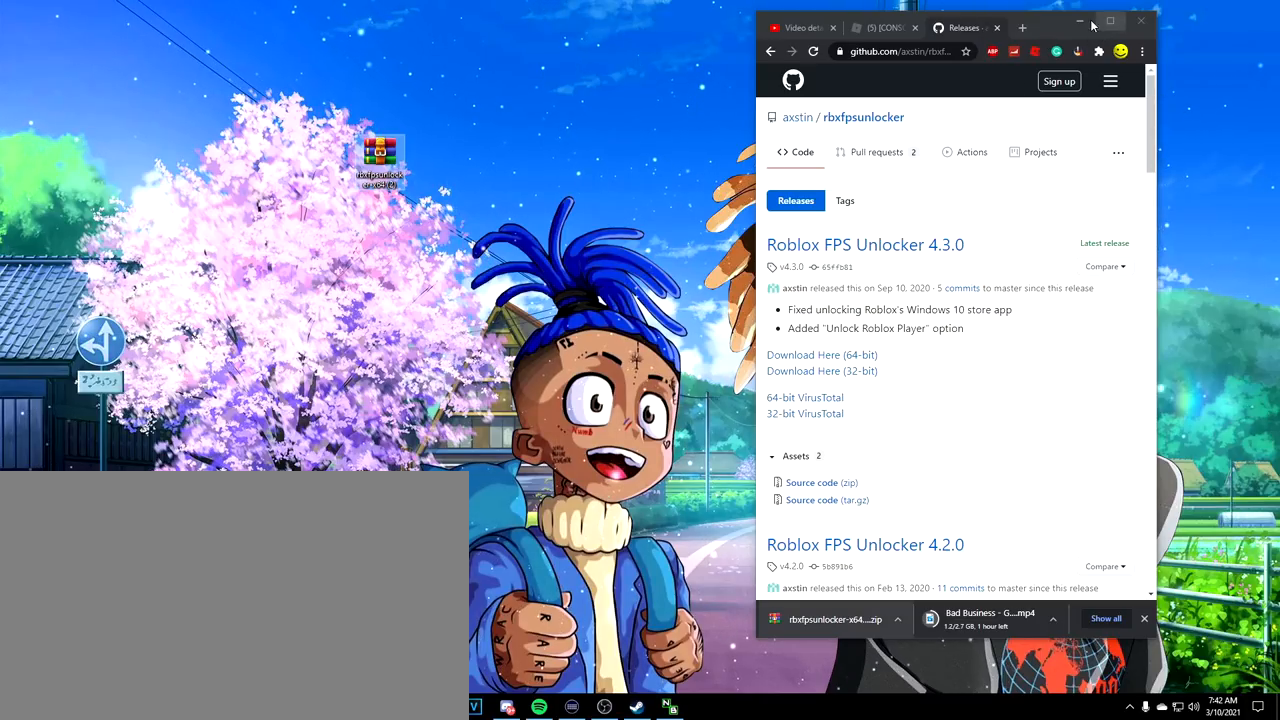
{"keys": [], "mouse": [], "events": [[184, "mouse_left", "down"], [284, "mouse_left", "up"]]}
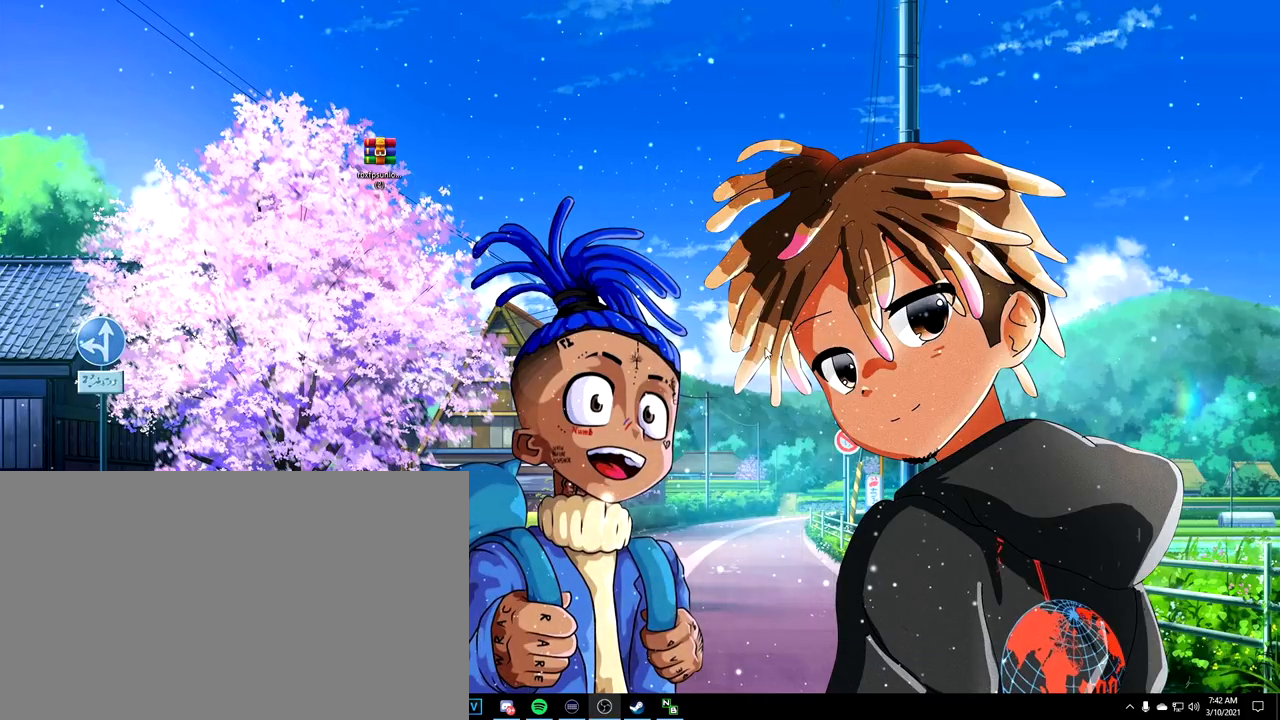
{"keys": [], "mouse": [], "events": []}
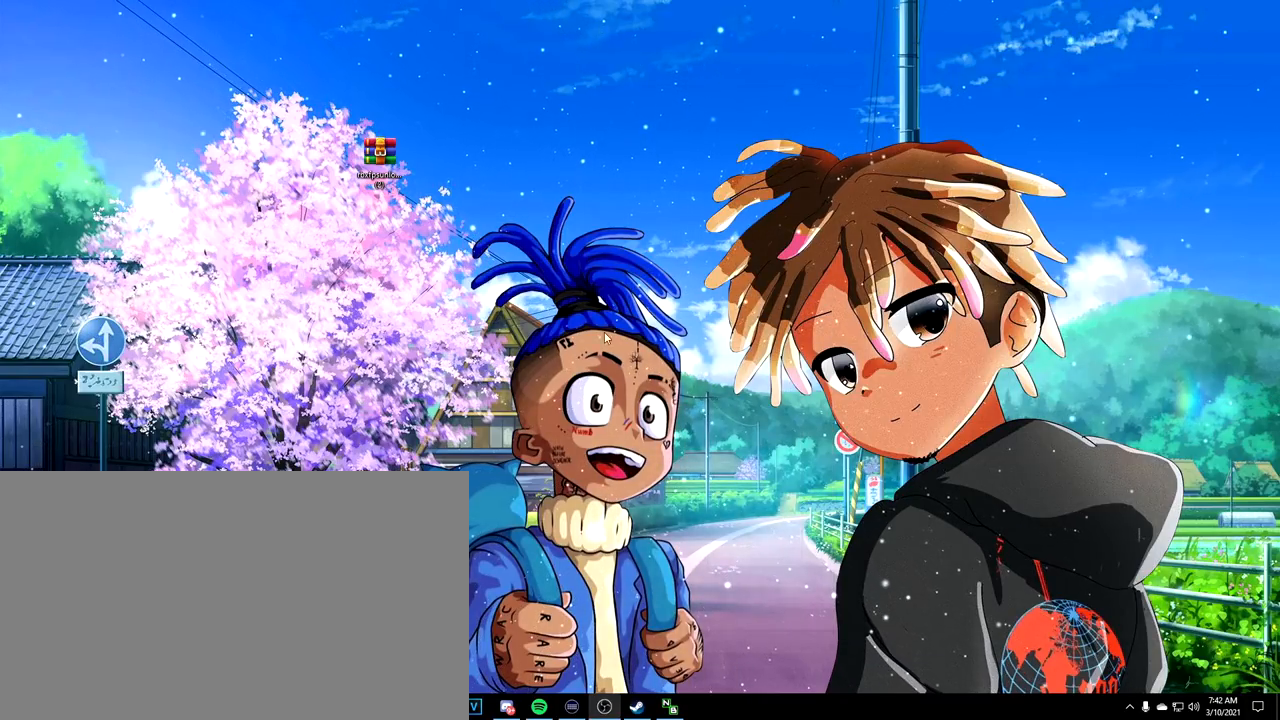
{"keys": [], "mouse": [], "events": []}
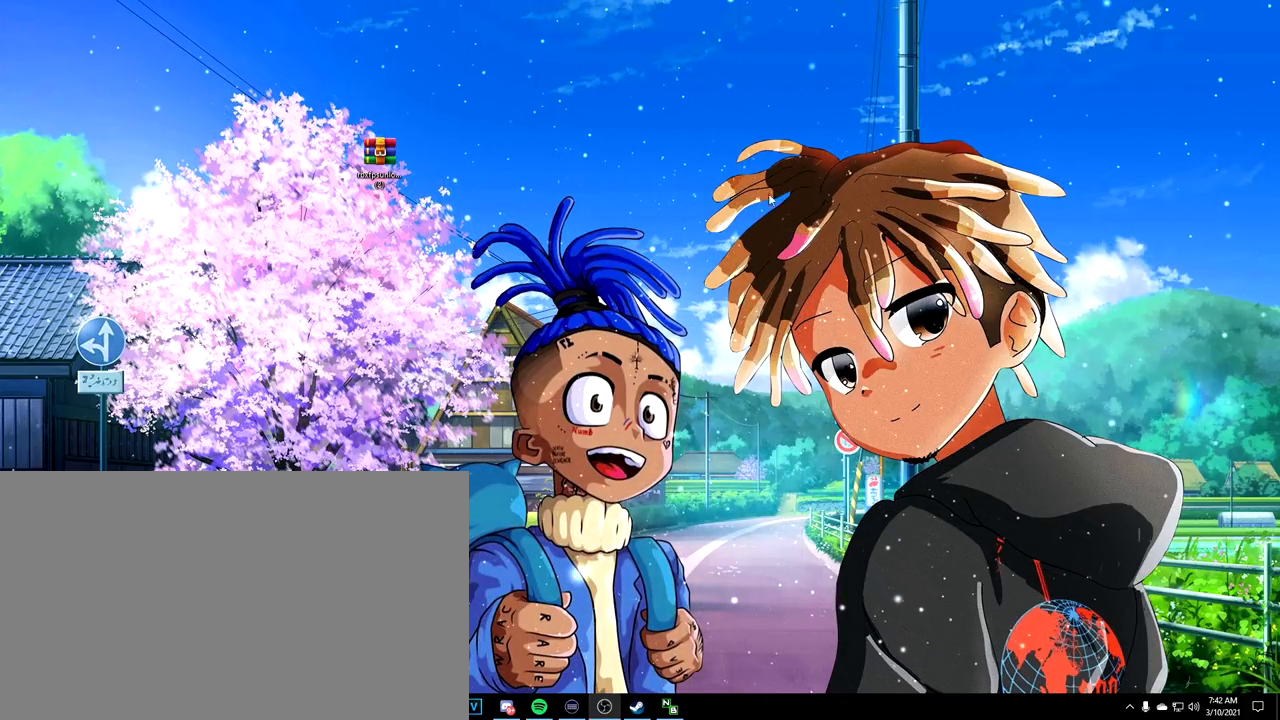
{"keys": [], "mouse": [], "events": []}
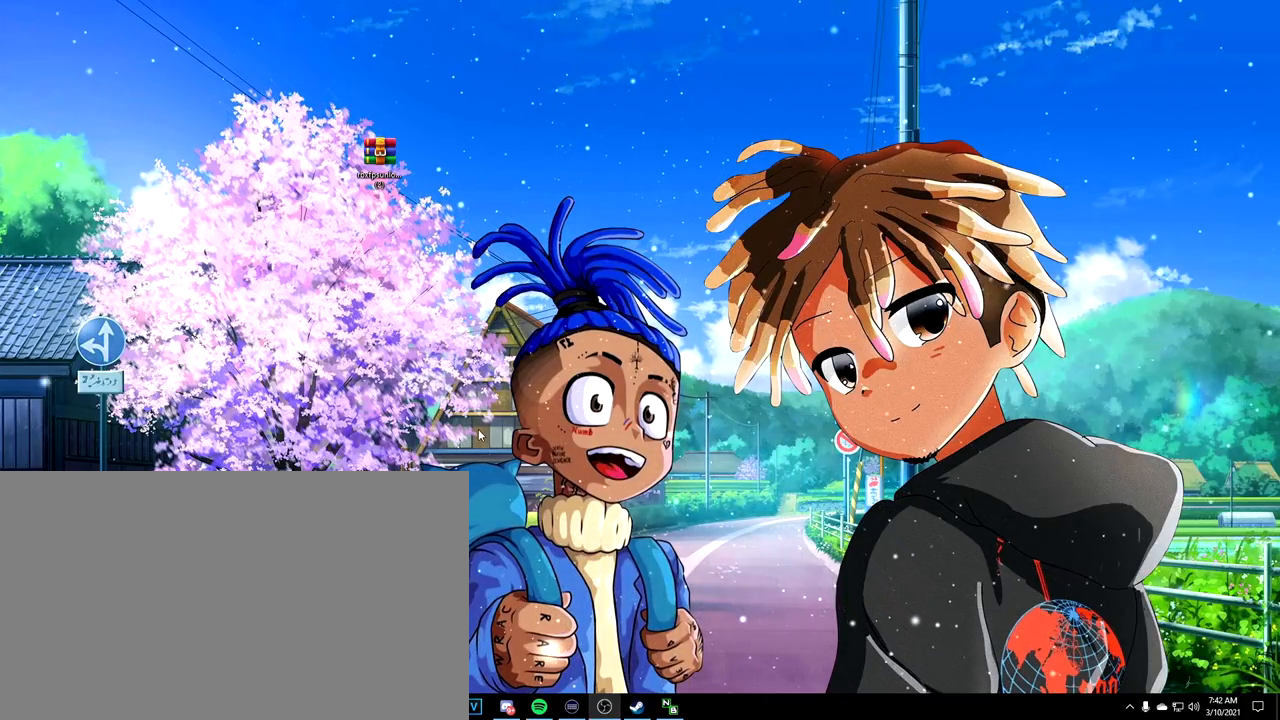
{"keys": [], "mouse": [], "events": []}
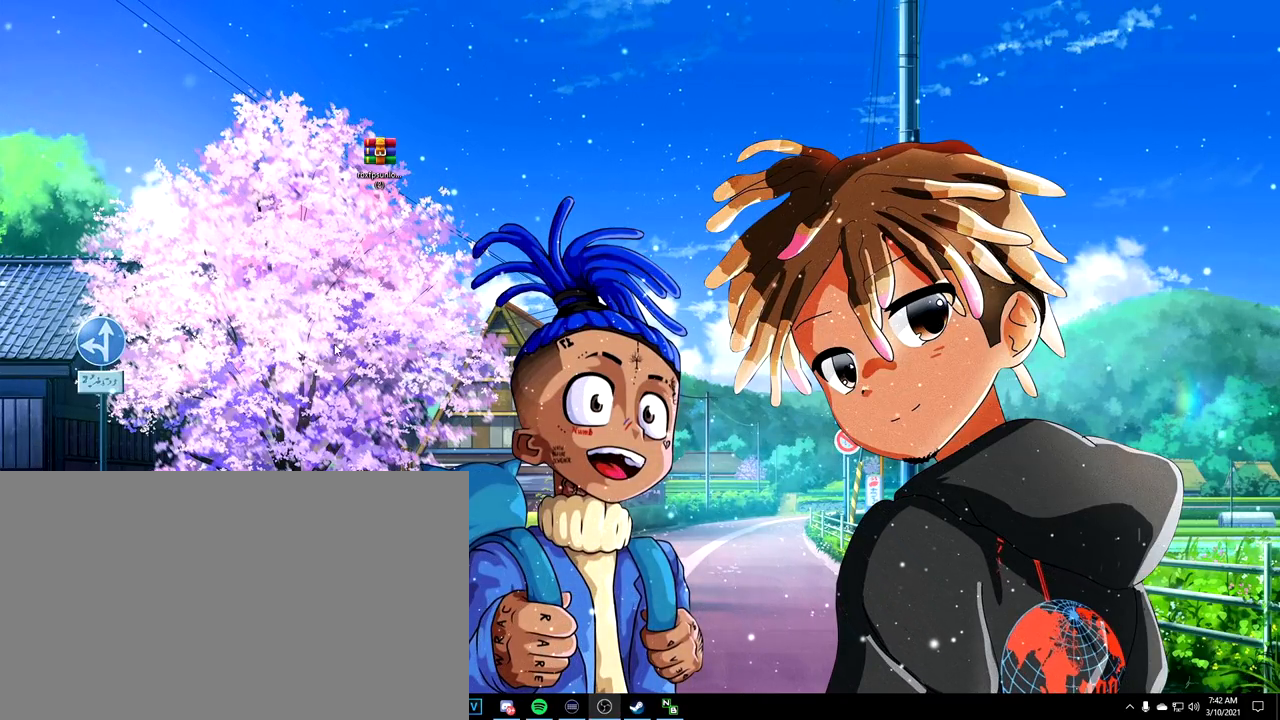
{"keys": [], "mouse": [], "events": []}
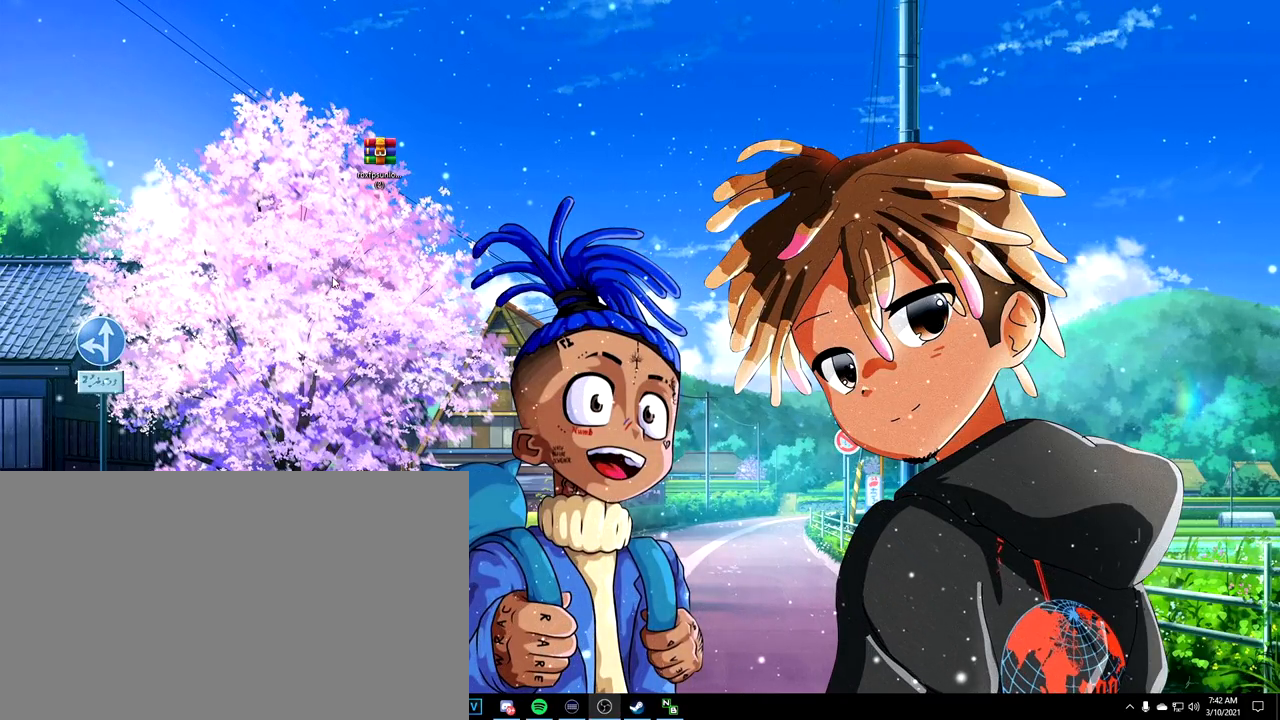
{"keys": [], "mouse": [], "events": []}
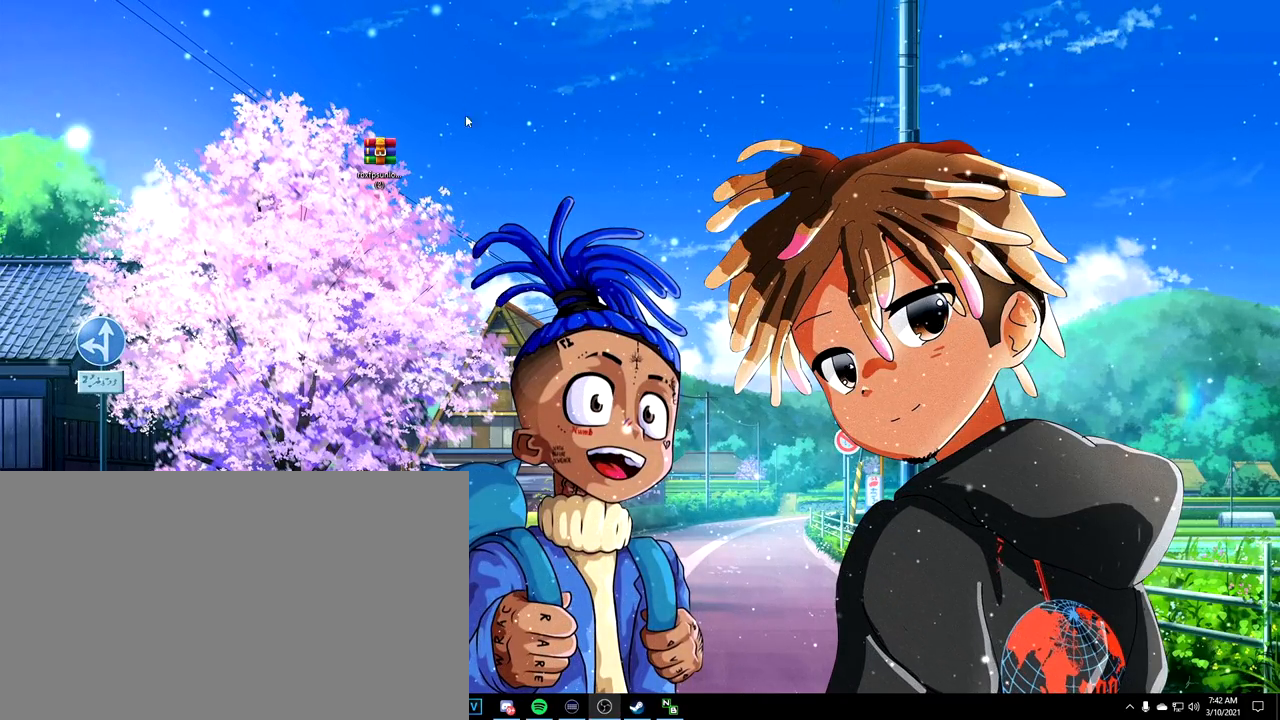
{"keys": [], "mouse": [], "events": []}
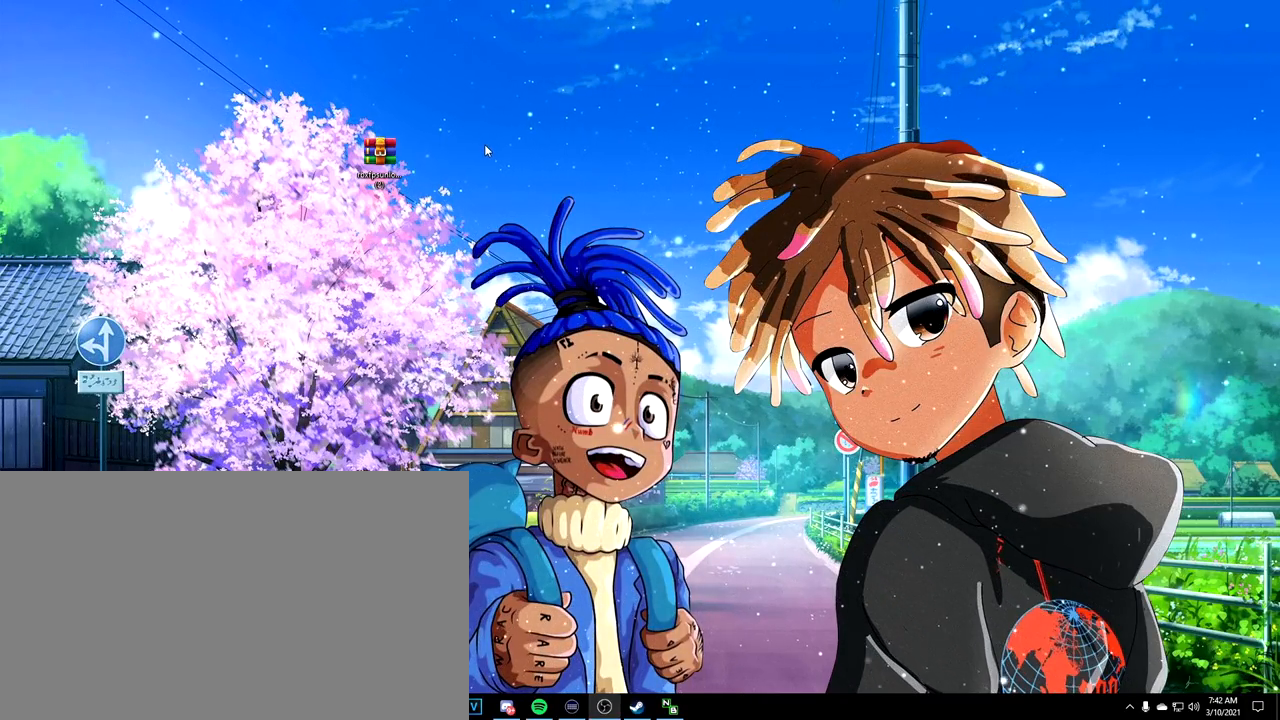
{"keys": [], "mouse": [], "events": []}
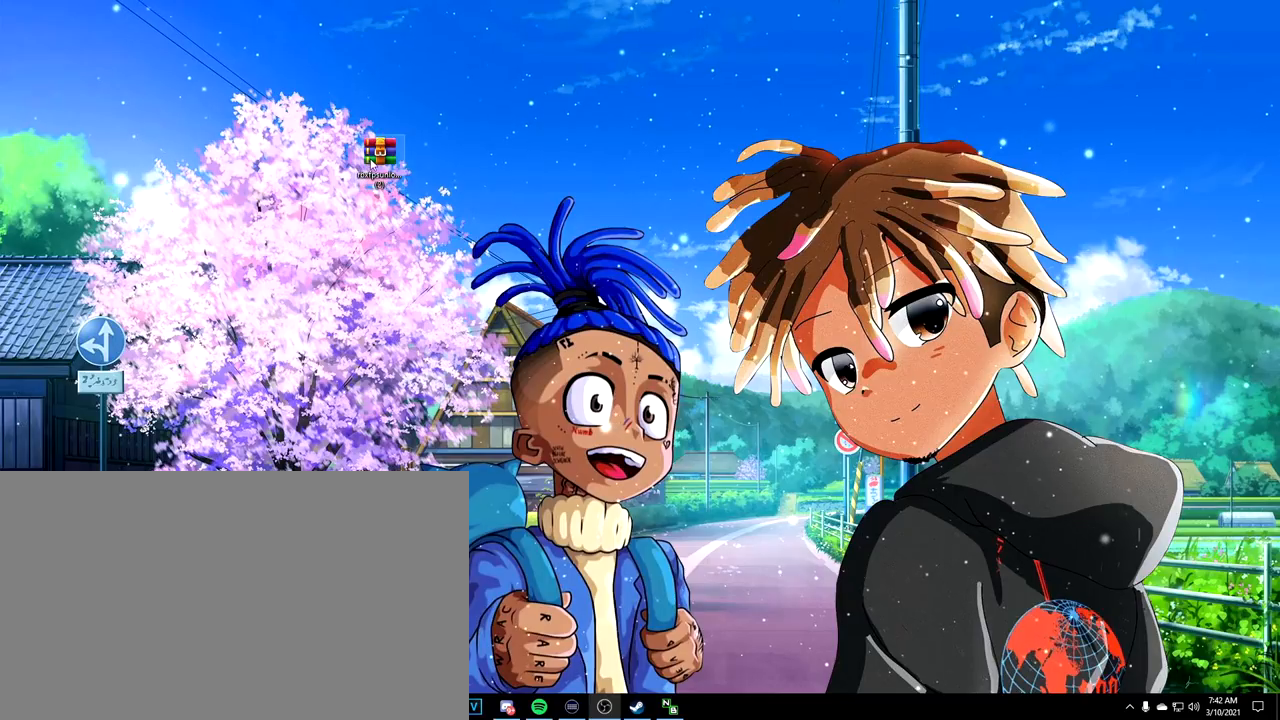
{"keys": [], "mouse": [], "events": []}
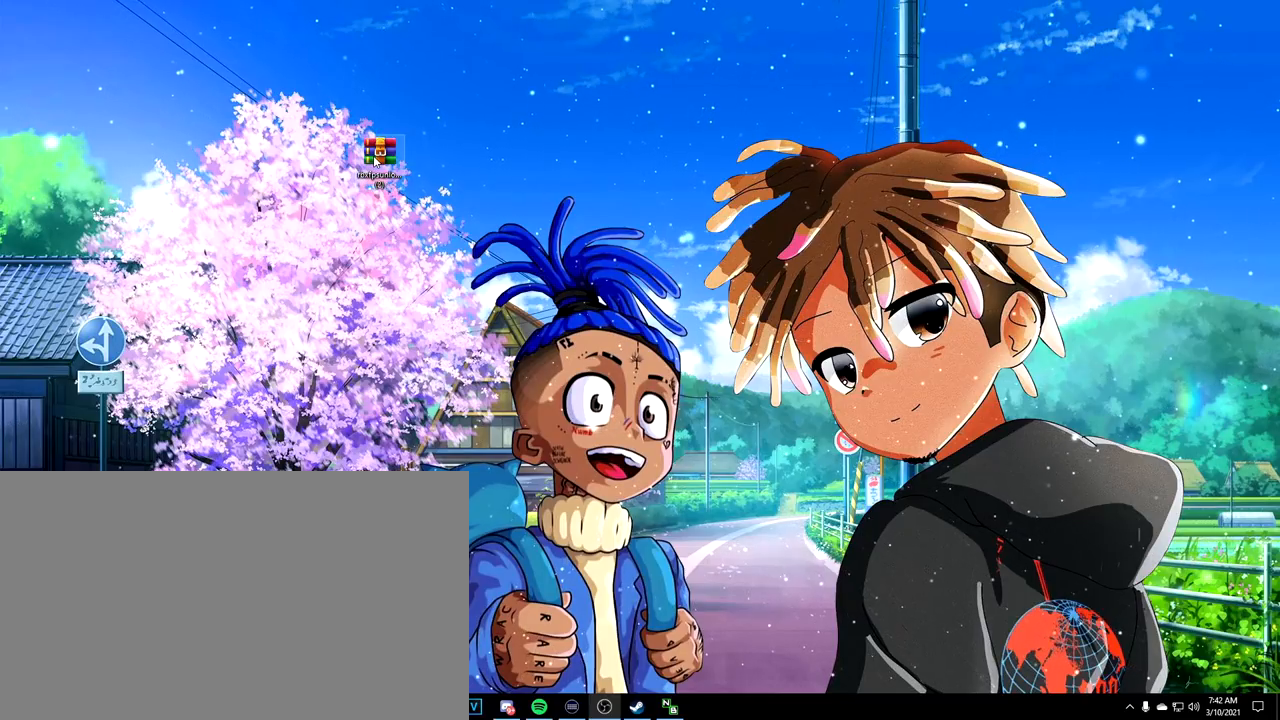
{"keys": [], "mouse": [], "events": [[167, "mouse_left", "down"], [217, "mouse_left", "up"], [267, "mouse_left", "down"], [367, "mouse_left", "up"]]}
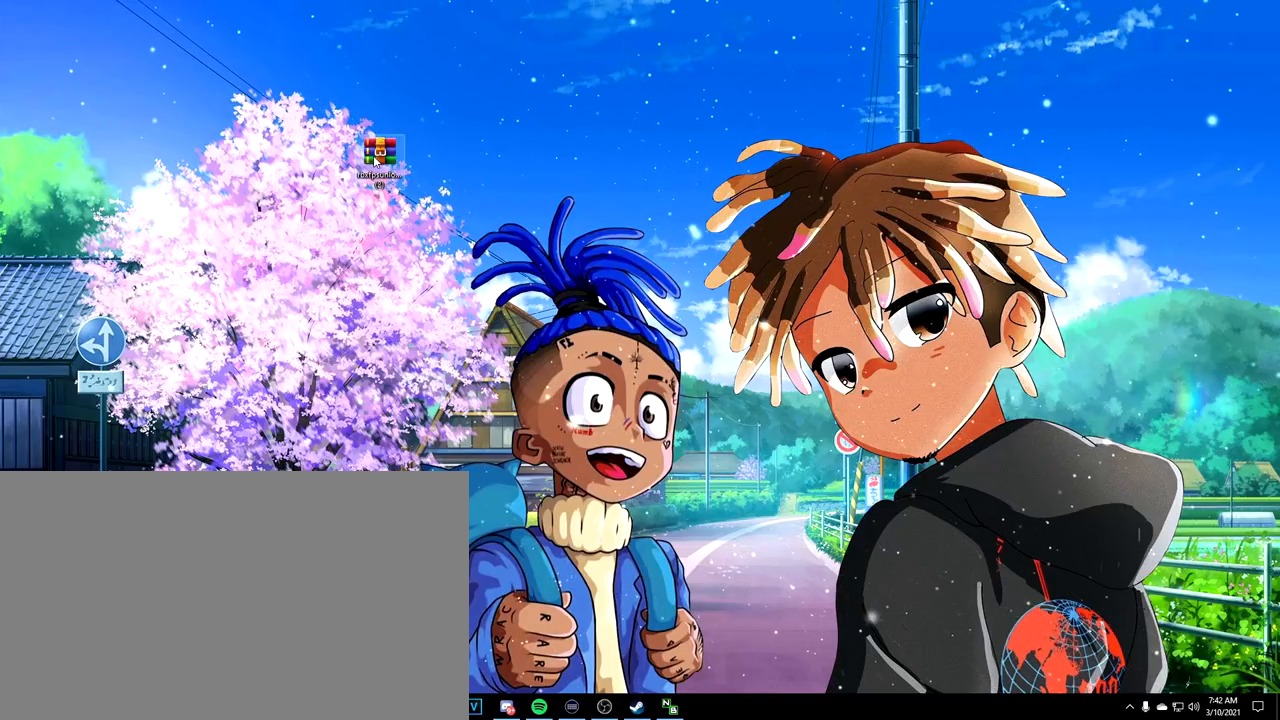
{"keys": [], "mouse": [], "events": []}
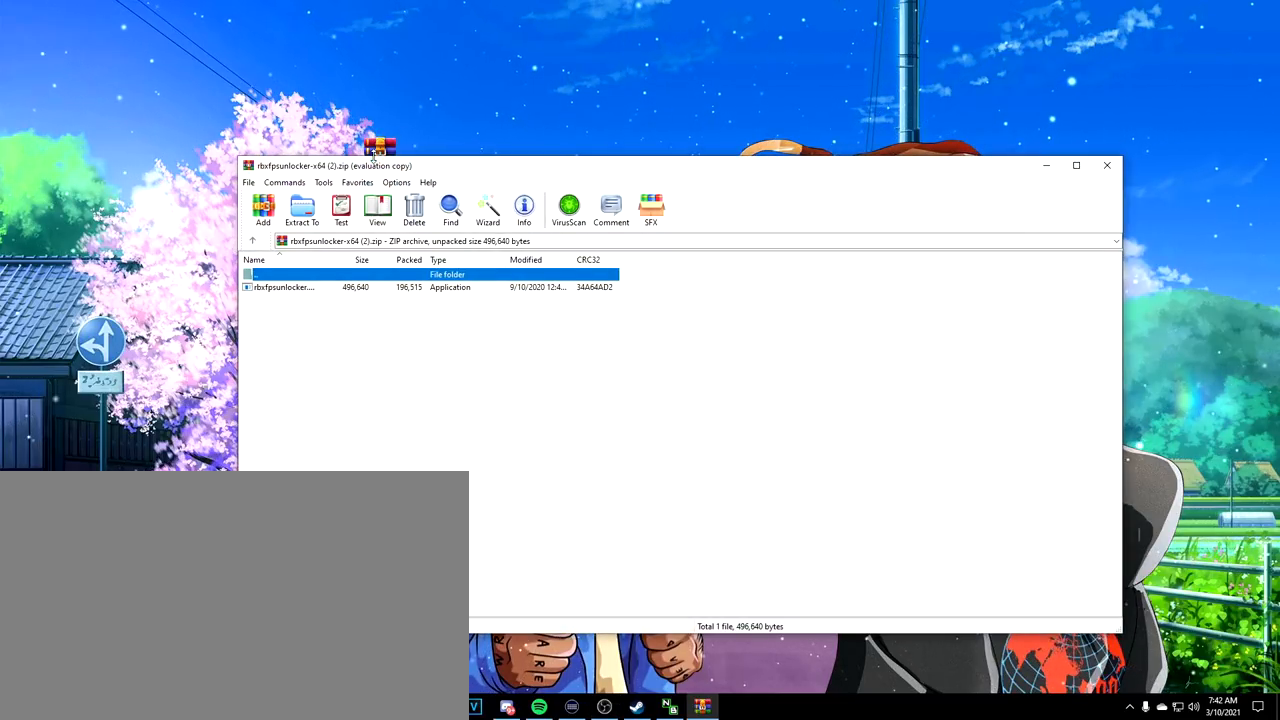
{"keys": [], "mouse": [], "events": []}
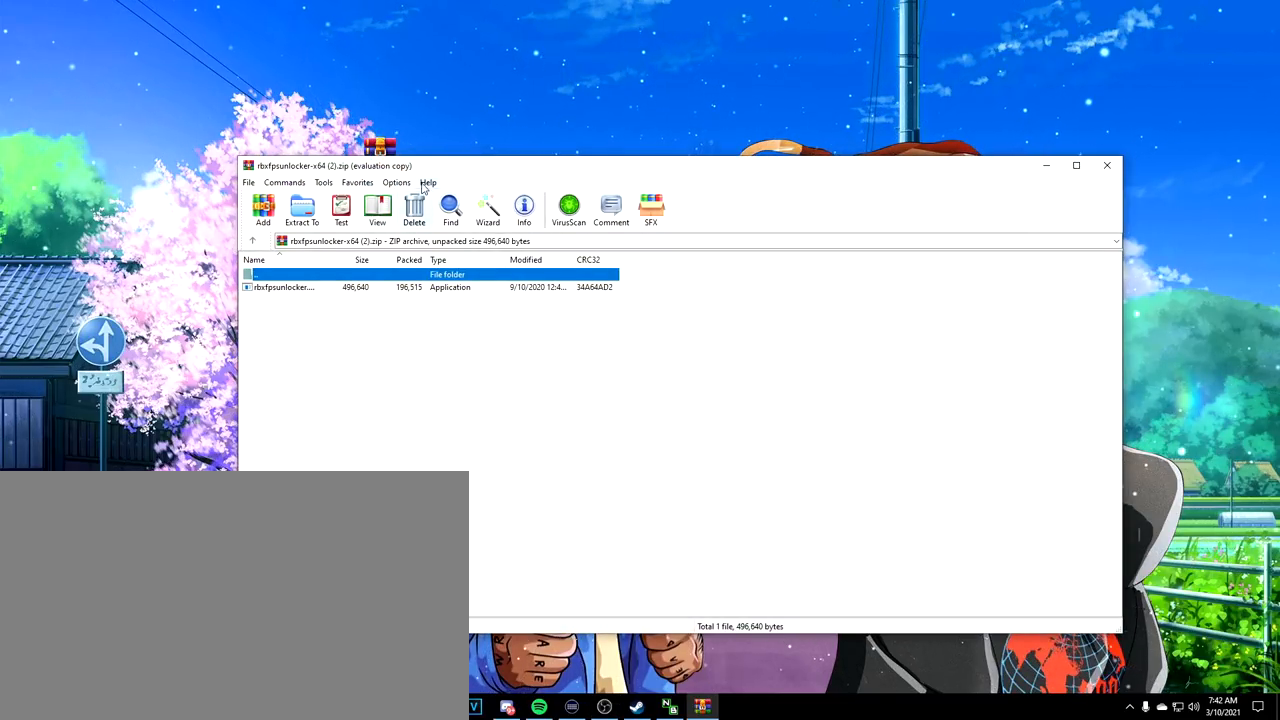
{"keys": [], "mouse": [], "events": []}